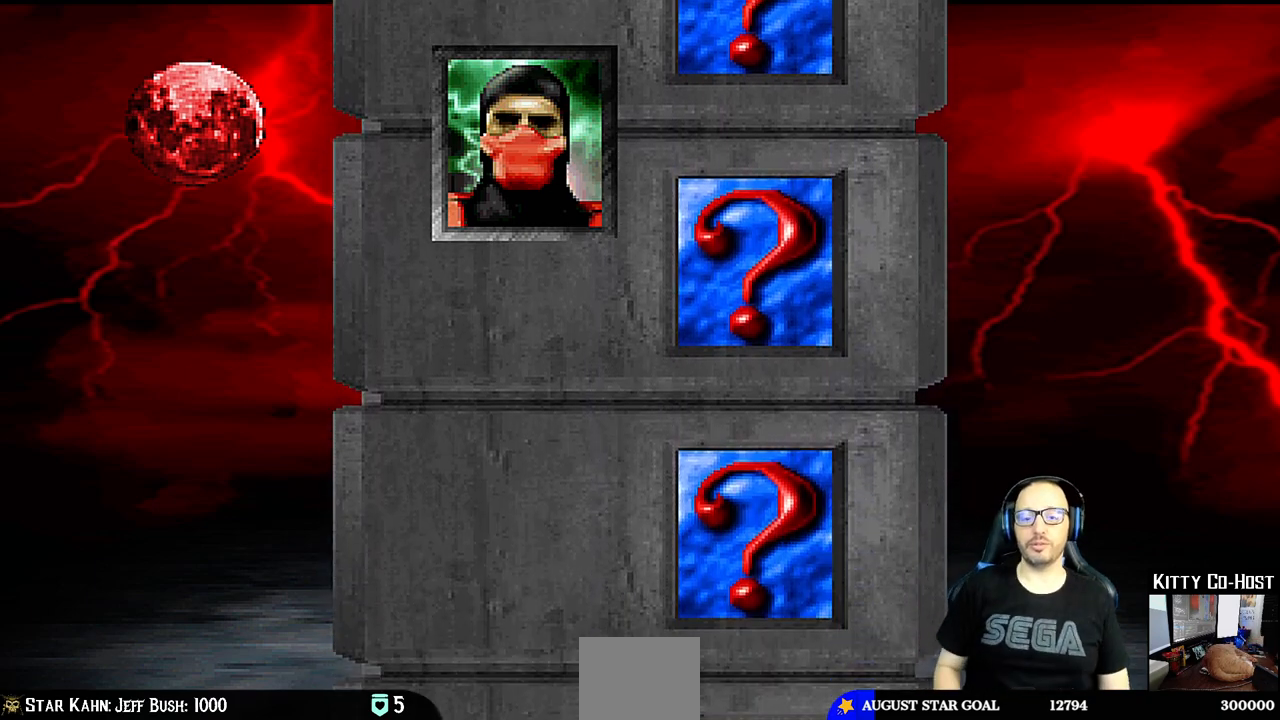
Gameplay with a controller (PlayStation layout); each line is a JSON object with the inputs held at the frame after it. "events" lists button and stick changes between this image and that frame as [ms after this image, input, new state], when the widget could be followed in between. Not read: L1 R1.
{"buttons": [], "left_stick": "center", "right_stick": "center", "events": [[83, "CROSS", "down"], [217, "CROSS", "up"]]}
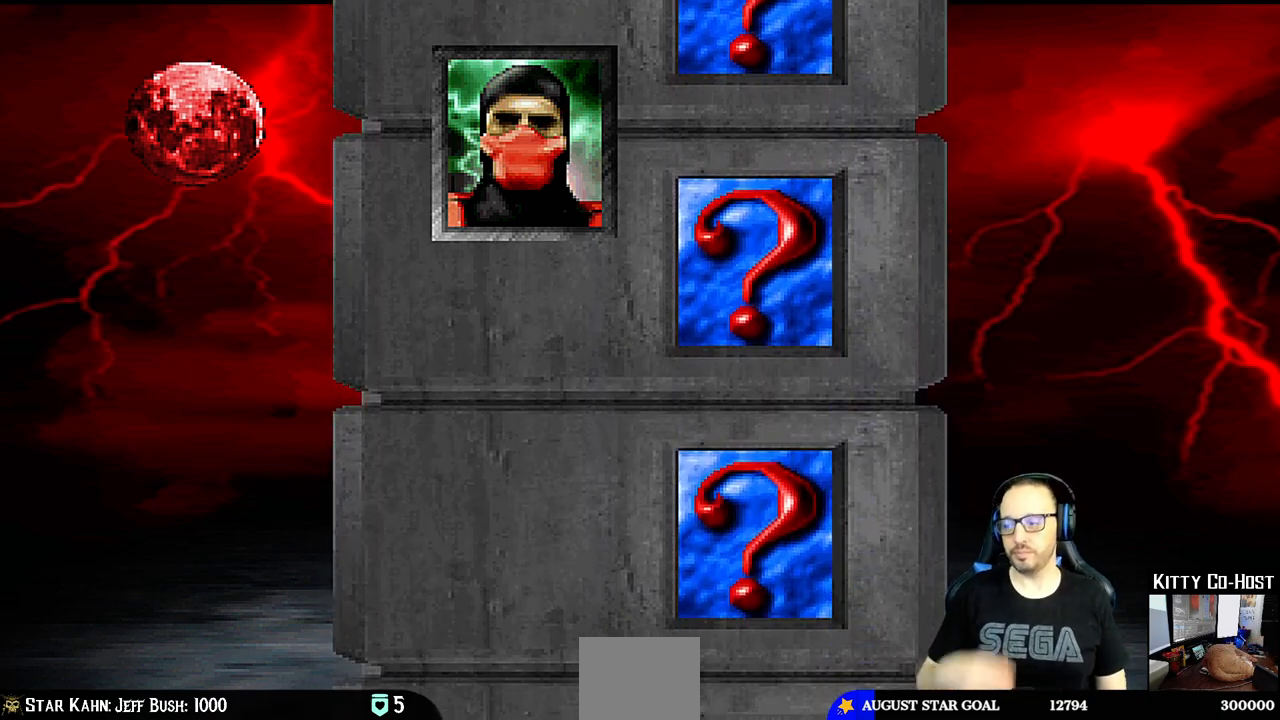
{"buttons": [], "left_stick": "center", "right_stick": "center", "events": []}
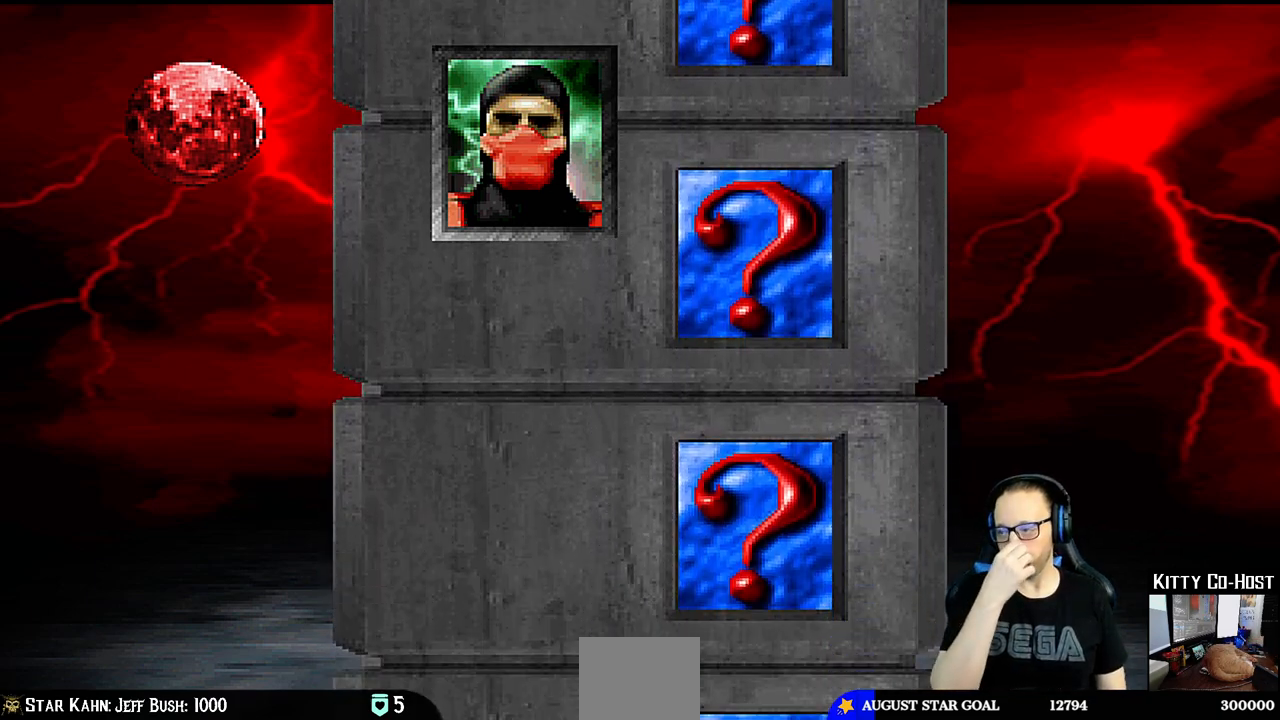
{"buttons": [], "left_stick": "center", "right_stick": "center", "events": []}
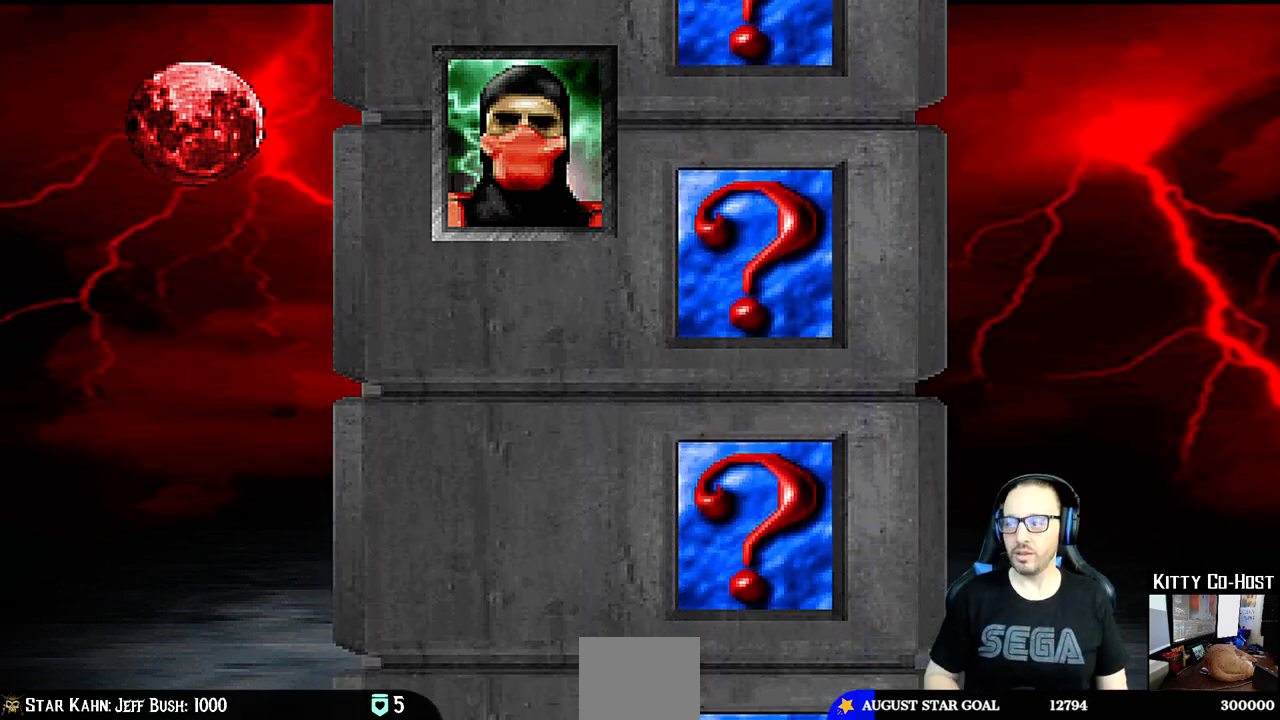
{"buttons": ["CROSS", "CIRCLE", "DPAD_DOWN"], "left_stick": "center", "right_stick": "center", "events": [[100, "CROSS", "down"], [100, "SQUARE", "down"], [183, "DPAD_DOWN", "down"], [233, "SQUARE", "up"], [317, "DPAD_DOWN", "up"], [350, "CIRCLE", "down"], [350, "DPAD_DOWN", "down"]]}
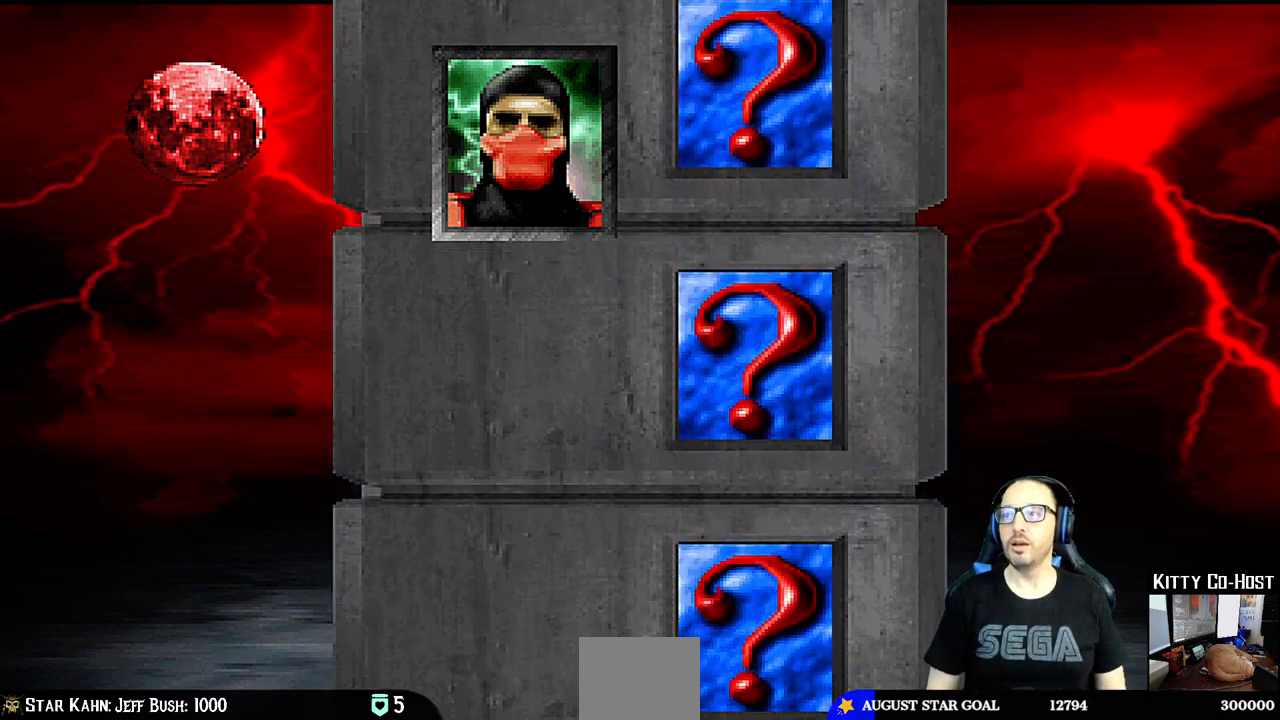
{"buttons": ["CROSS", "CIRCLE", "SQUARE", "DPAD_DOWN"], "left_stick": "center", "right_stick": "center", "events": [[500, "SQUARE", "down"]]}
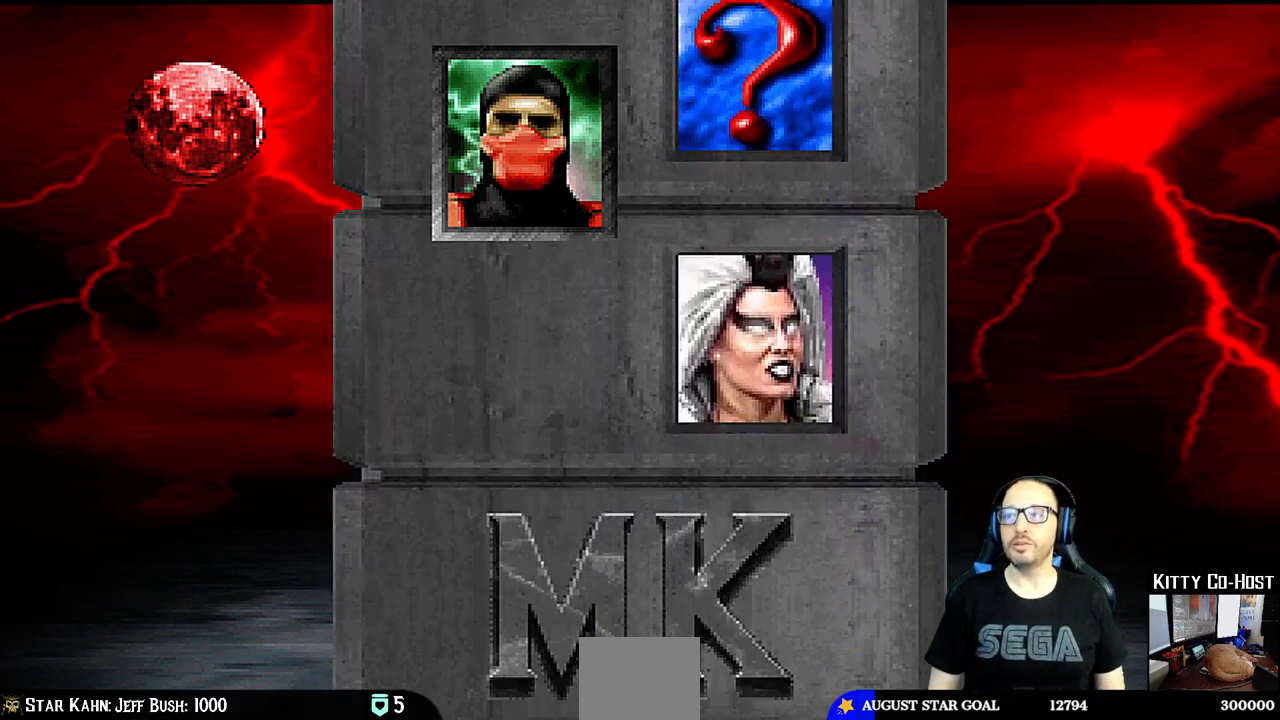
{"buttons": ["CIRCLE", "SQUARE", "TRIANGLE", "DPAD_DOWN"], "left_stick": "center", "right_stick": "center", "events": [[50, "TRIANGLE", "down"], [500, "CROSS", "up"]]}
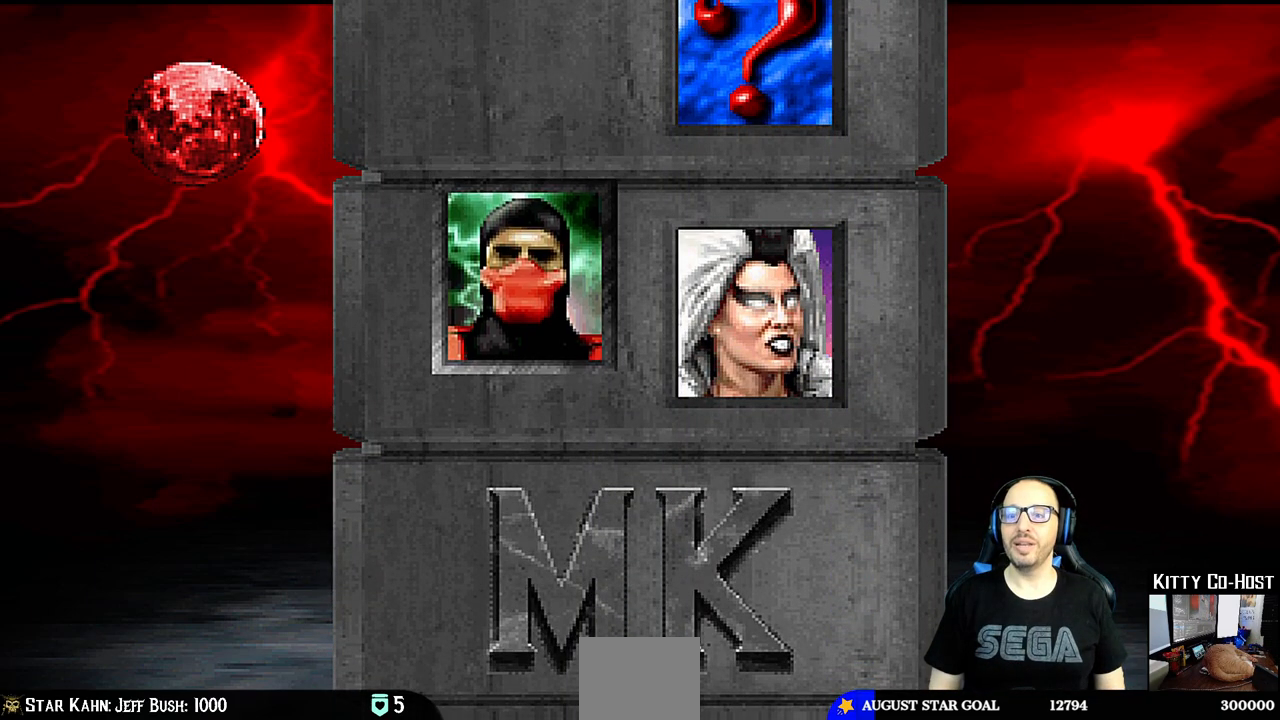
{"buttons": ["CROSS", "CIRCLE", "SQUARE"], "left_stick": "center", "right_stick": "center", "events": [[250, "CROSS", "down"], [500, "DPAD_DOWN", "up"], [500, "TRIANGLE", "up"]]}
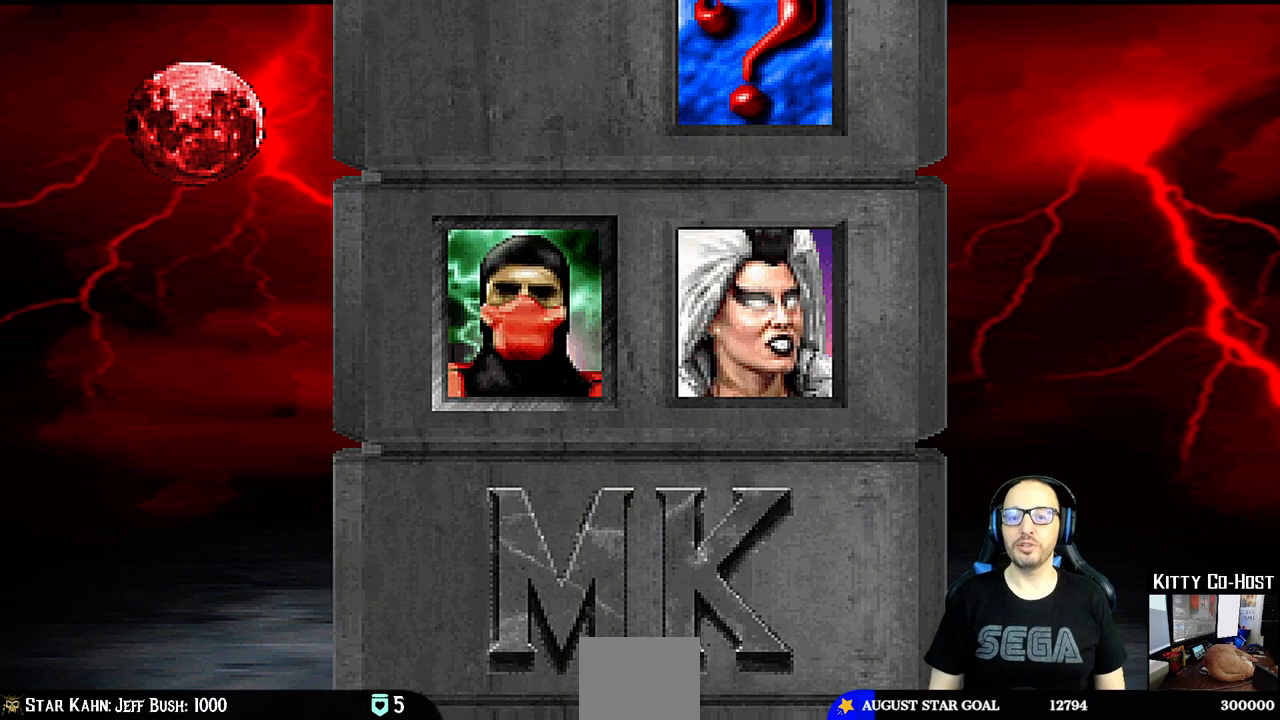
{"buttons": [], "left_stick": "center", "right_stick": "center", "events": [[17, "SQUARE", "up"], [67, "CIRCLE", "up"], [67, "CROSS", "up"]]}
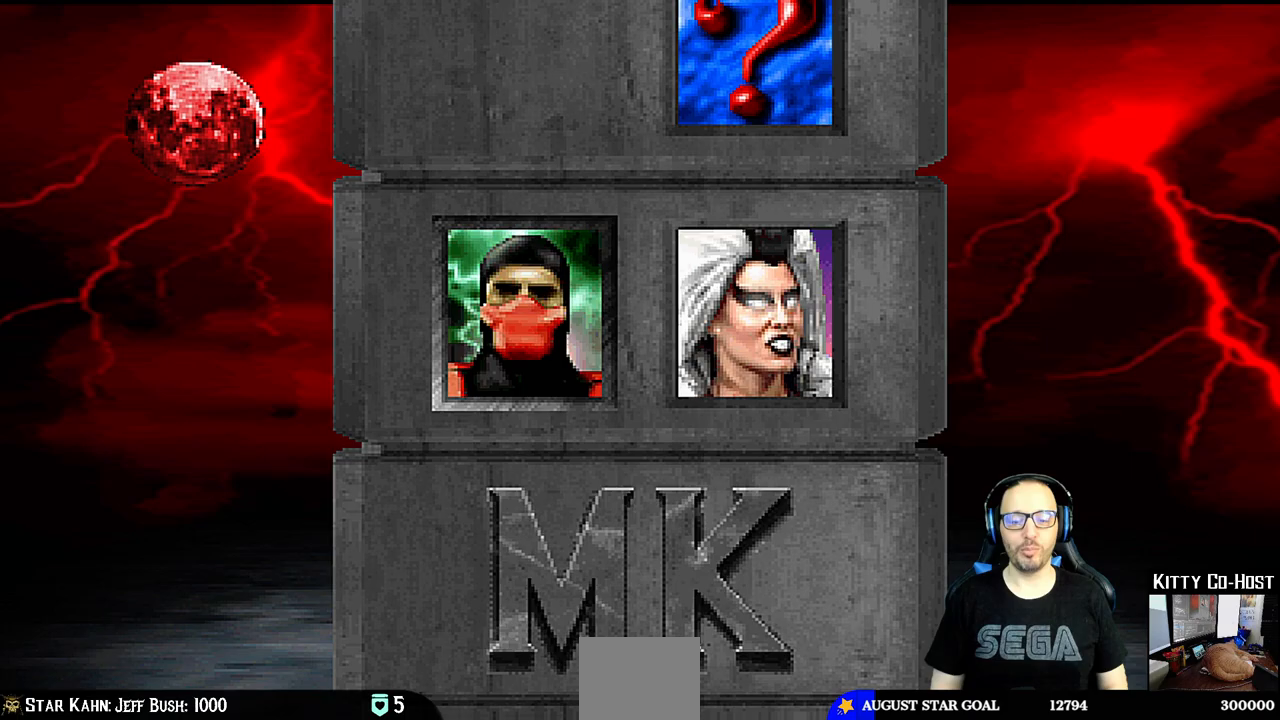
{"buttons": [], "left_stick": "center", "right_stick": "center", "events": []}
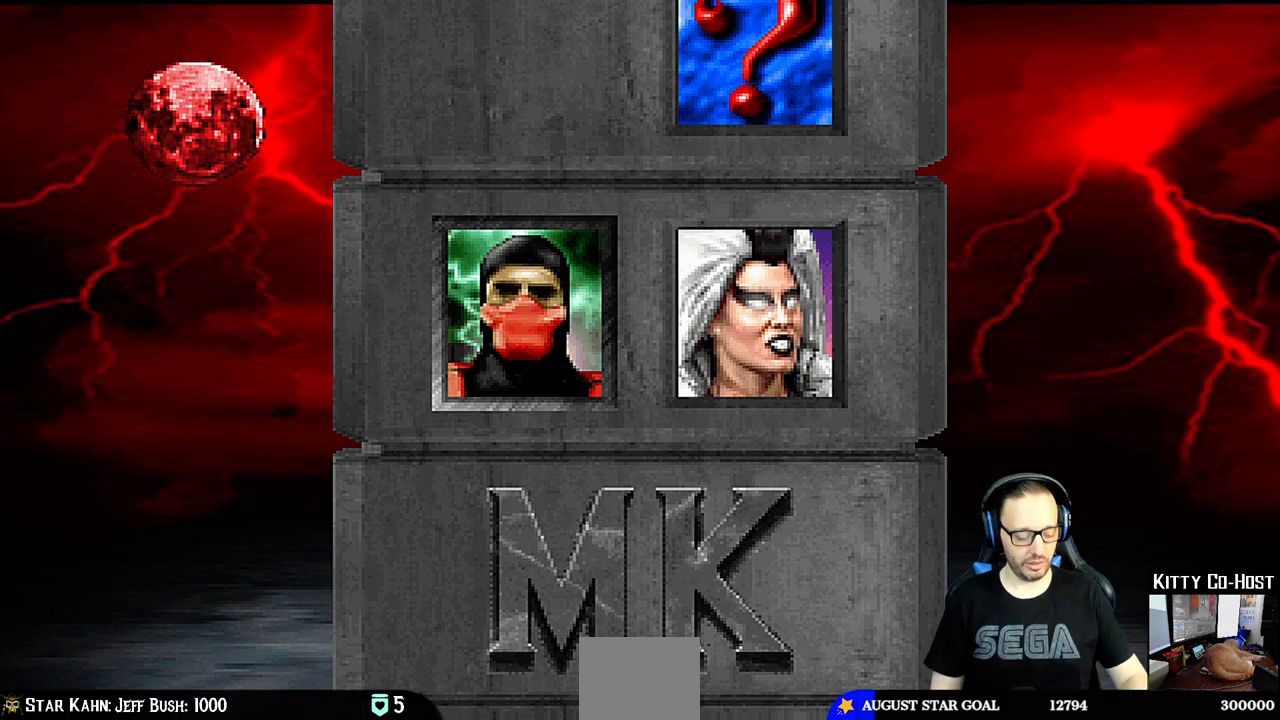
{"buttons": [], "left_stick": "center", "right_stick": "center", "events": []}
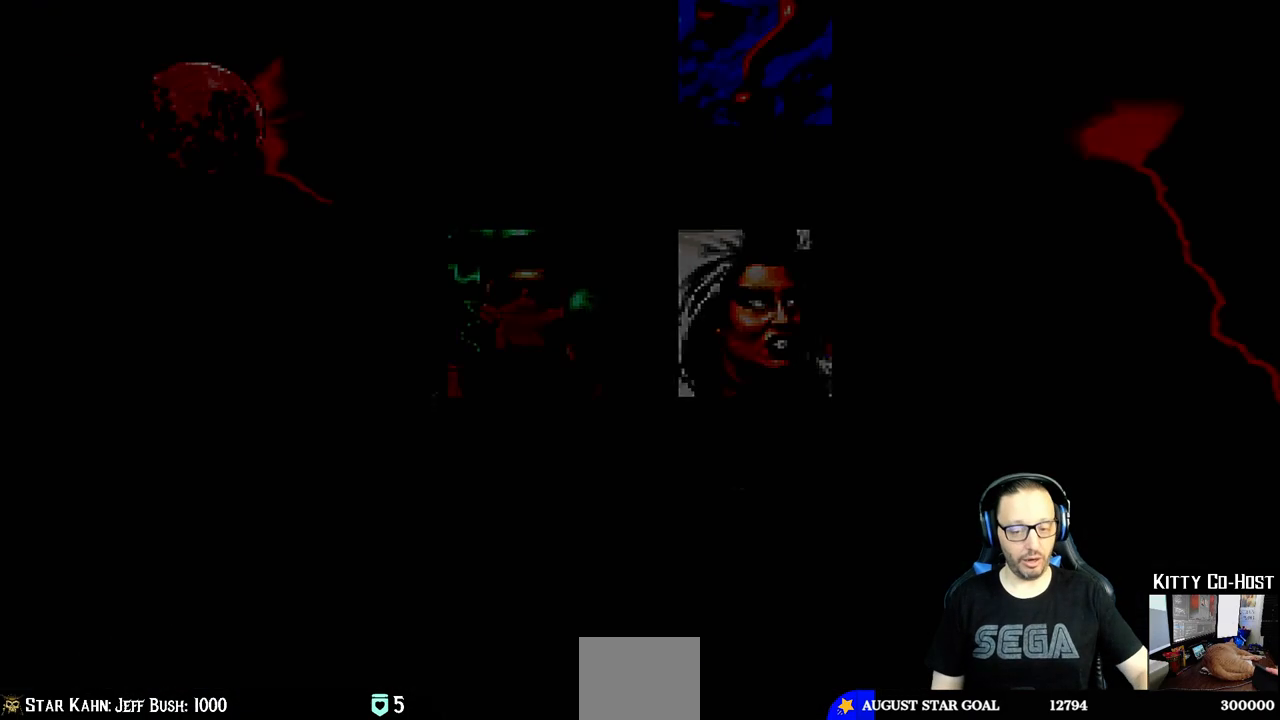
{"buttons": [], "left_stick": "center", "right_stick": "center", "events": []}
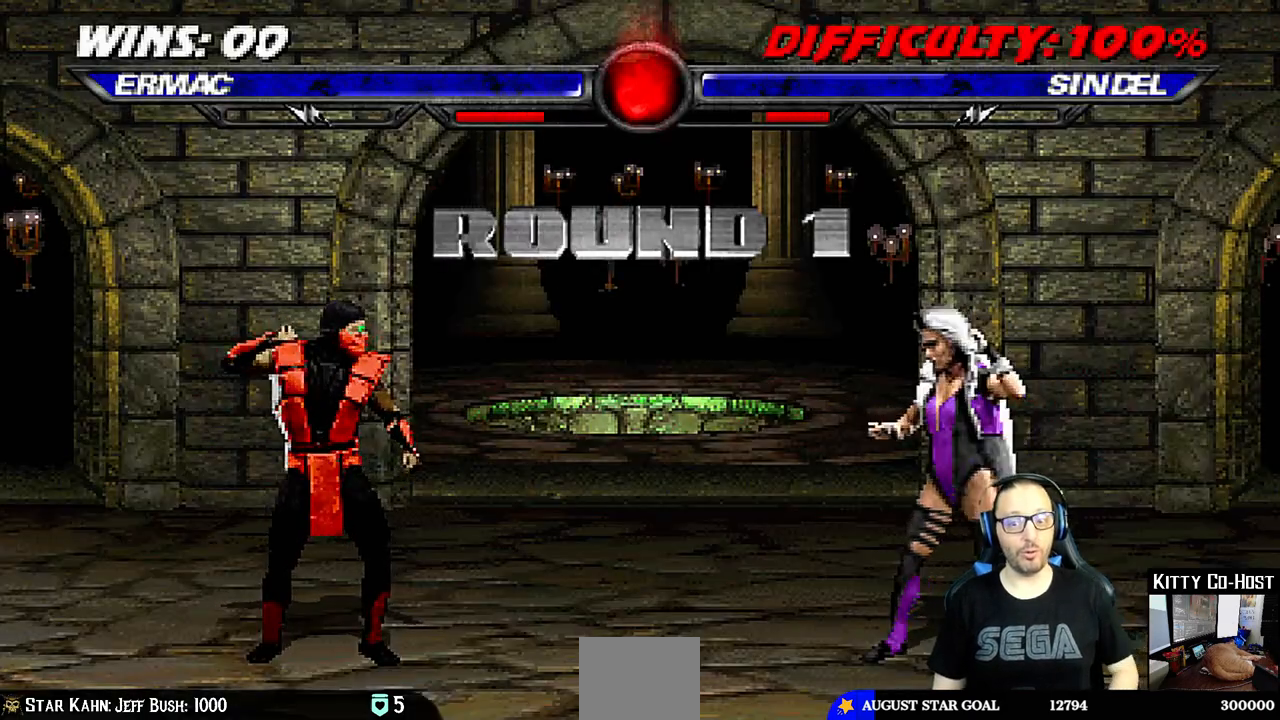
{"buttons": [], "left_stick": "center", "right_stick": "center", "events": []}
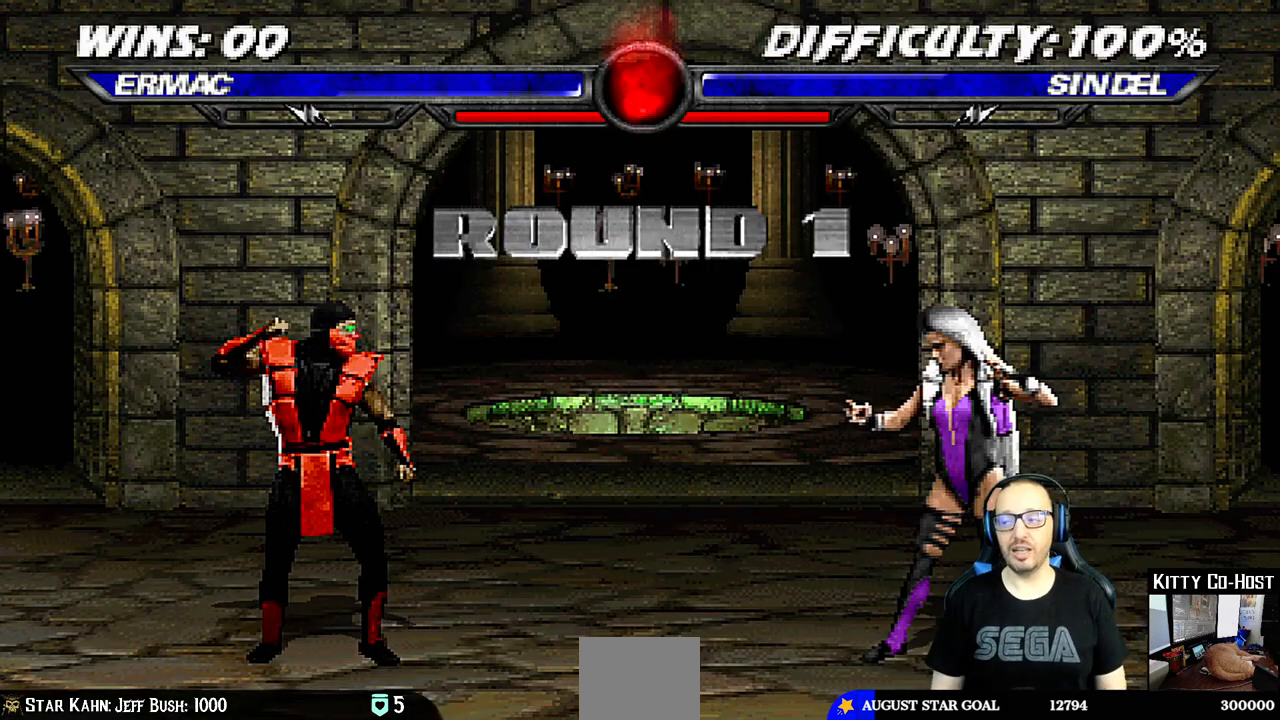
{"buttons": [], "left_stick": "center", "right_stick": "center", "events": [[33, "DPAD_RIGHT", "down"], [150, "DPAD_RIGHT", "up"], [250, "DPAD_RIGHT", "down"], [383, "DPAD_RIGHT", "up"]]}
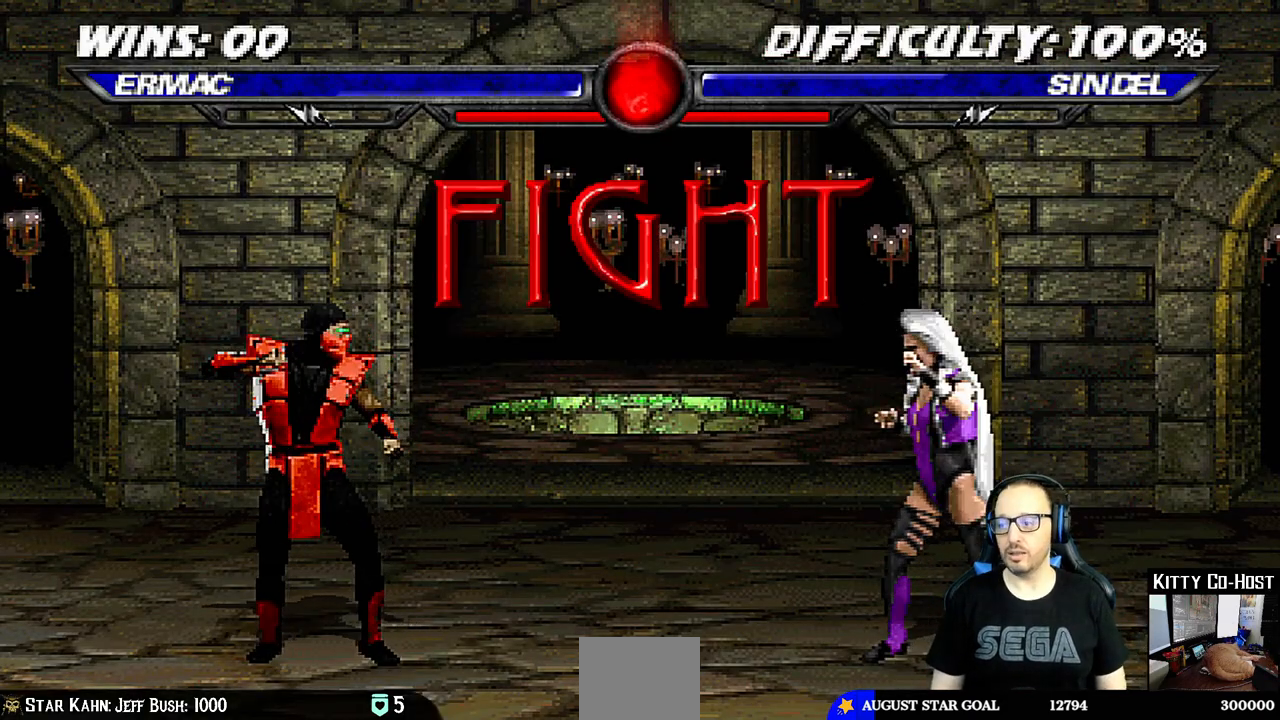
{"buttons": [], "left_stick": "center", "right_stick": "center", "events": [[150, "DPAD_LEFT", "down"], [367, "DPAD_LEFT", "up"]]}
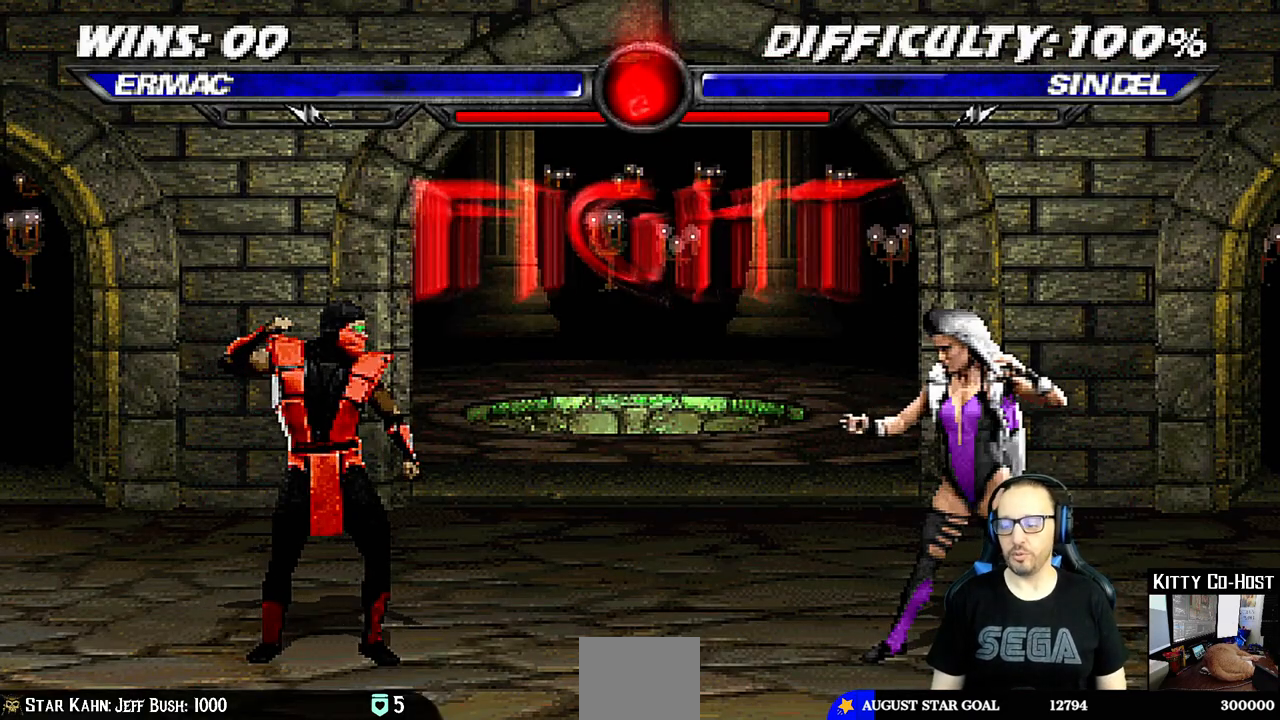
{"buttons": ["DPAD_UP", "DPAD_RIGHT"], "left_stick": "center", "right_stick": "center", "events": [[50, "DPAD_LEFT", "down"], [250, "DPAD_LEFT", "up"], [350, "DPAD_RIGHT", "down"], [350, "DPAD_UP", "down"]]}
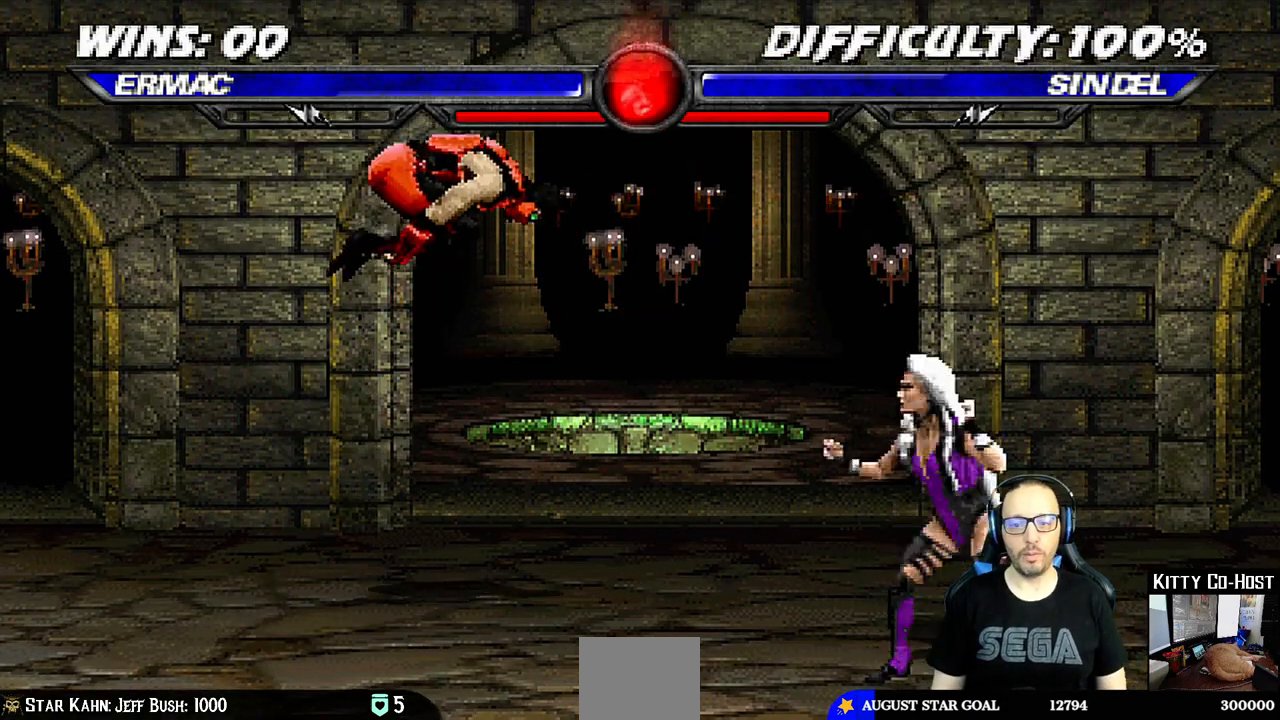
{"buttons": ["TRIANGLE"], "left_stick": "center", "right_stick": "center", "events": [[200, "DPAD_RIGHT", "up"], [200, "DPAD_UP", "up"], [233, "SQUARE", "down"], [333, "SQUARE", "up"], [433, "TRIANGLE", "down"]]}
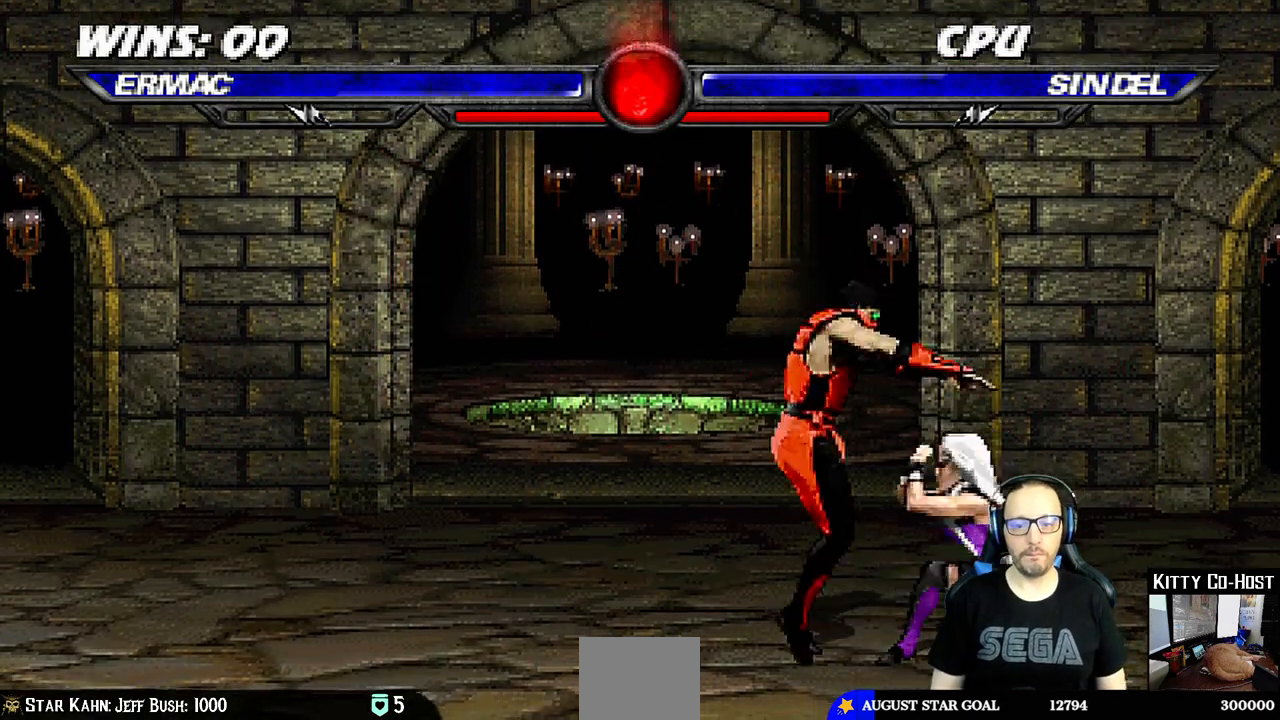
{"buttons": [], "left_stick": "center", "right_stick": "center", "events": [[17, "TRIANGLE", "up"], [83, "CROSS", "down"], [167, "CROSS", "up"], [233, "CROSS", "down"], [400, "CROSS", "up"]]}
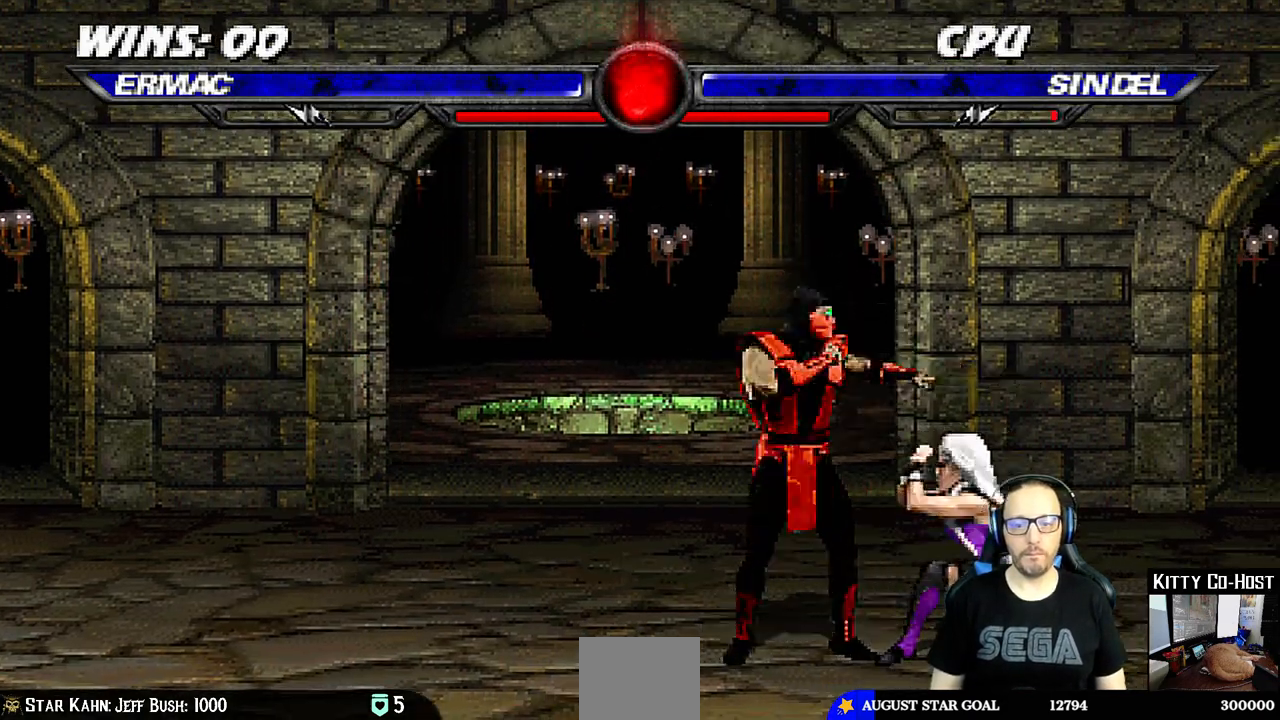
{"buttons": [], "left_stick": "center", "right_stick": "center", "events": [[17, "DPAD_RIGHT", "down"], [50, "DPAD_UP", "down"], [300, "DPAD_RIGHT", "up"], [300, "DPAD_UP", "up"], [400, "SQUARE", "down"], [483, "SQUARE", "up"]]}
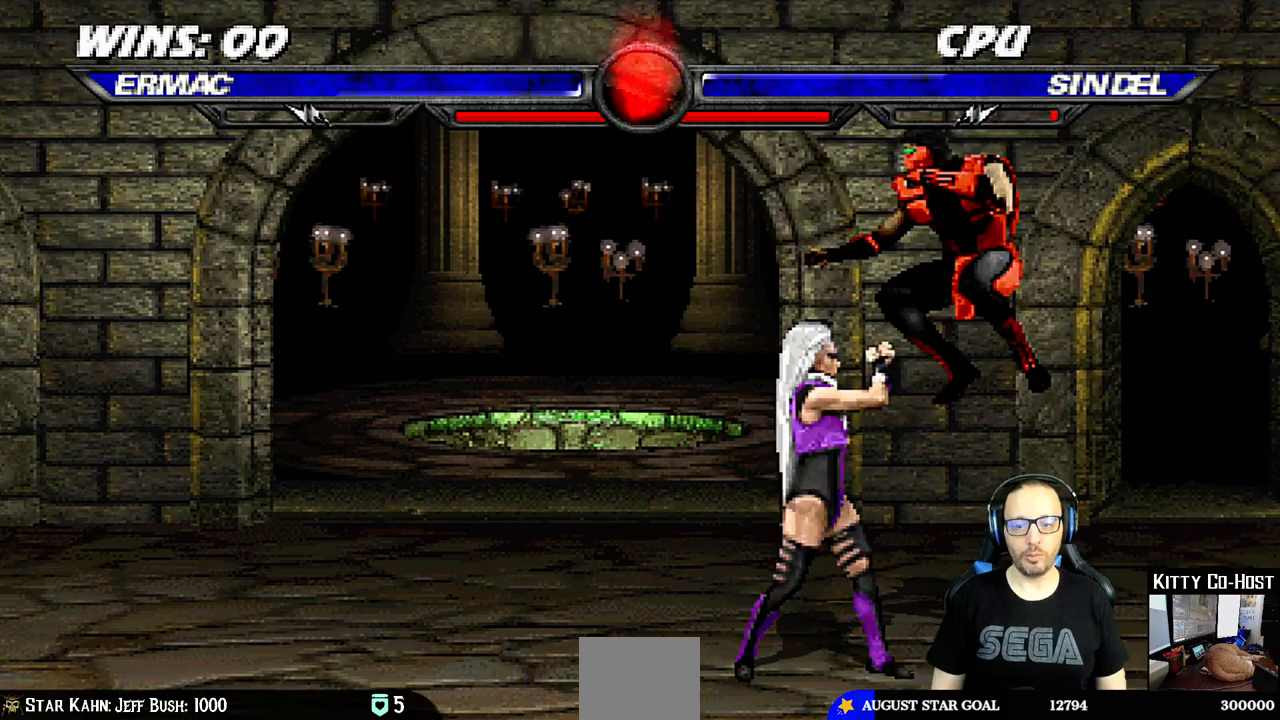
{"buttons": ["CROSS"], "left_stick": "center", "right_stick": "center", "events": [[67, "TRIANGLE", "down"], [117, "TRIANGLE", "up"], [150, "CROSS", "down"], [233, "CROSS", "up"], [283, "CROSS", "down"]]}
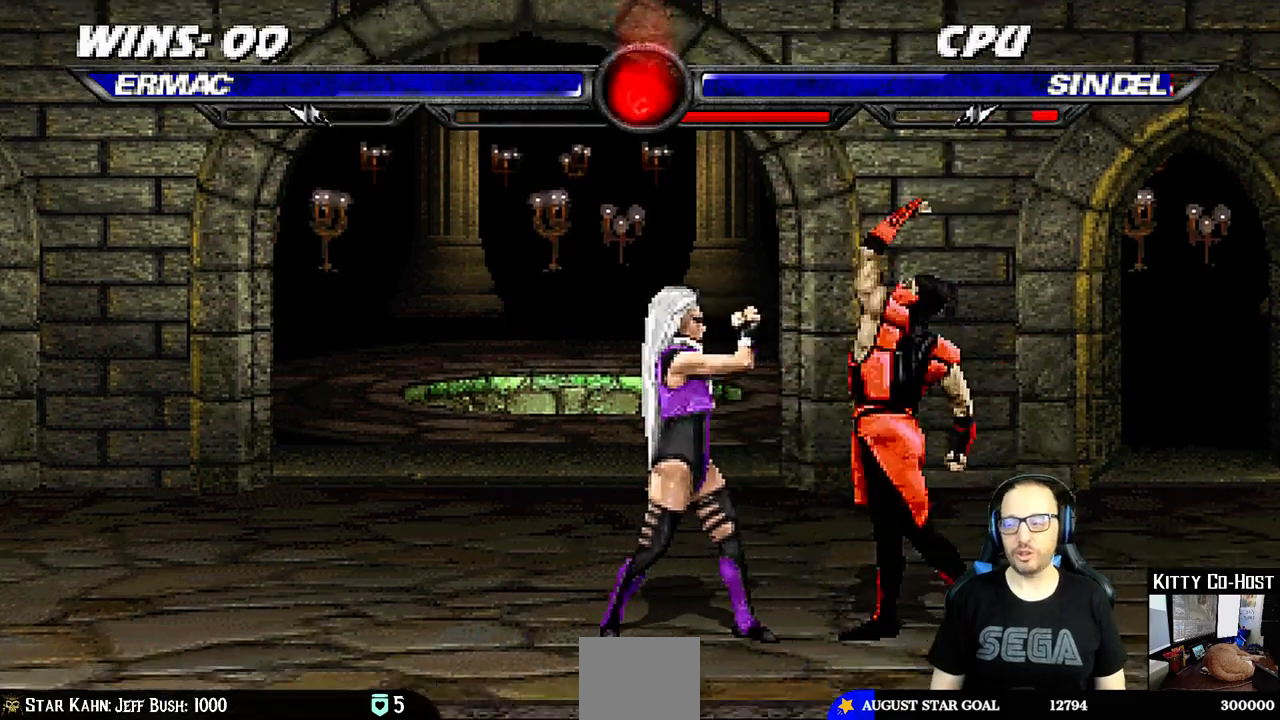
{"buttons": [], "left_stick": "center", "right_stick": "center", "events": [[167, "CROSS", "up"], [300, "DPAD_RIGHT", "down"], [433, "DPAD_RIGHT", "up"]]}
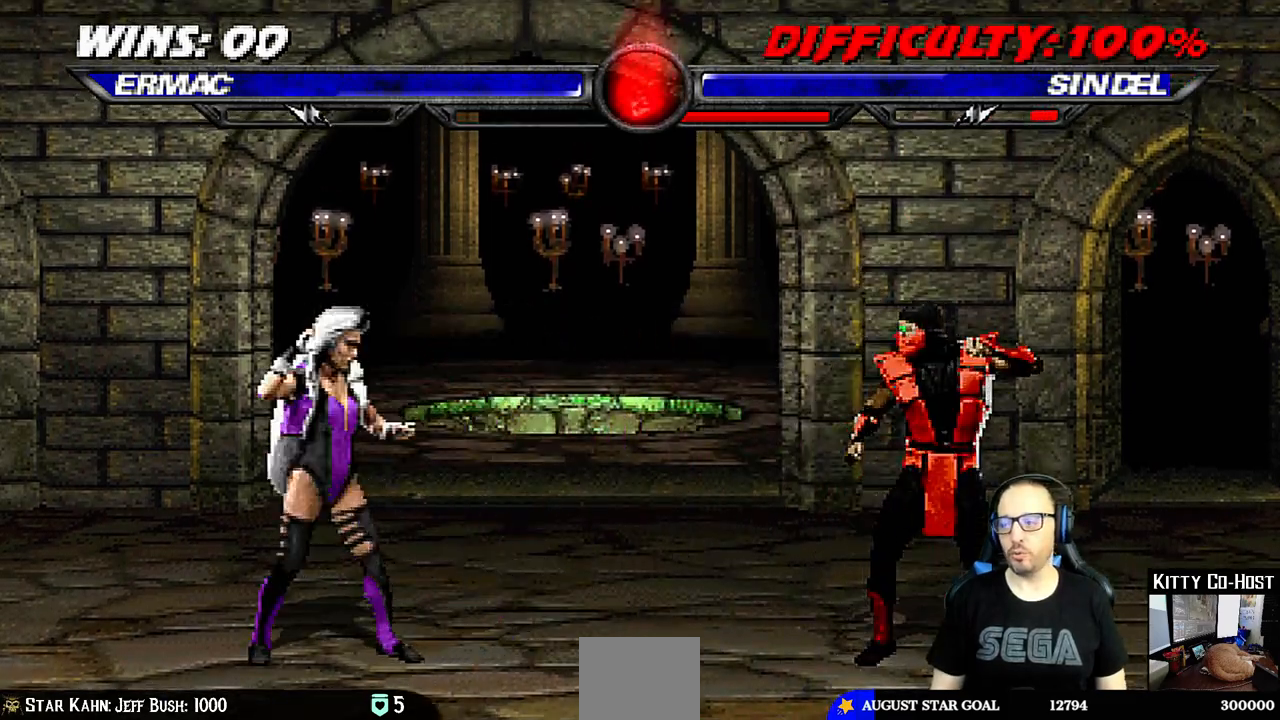
{"buttons": ["SQUARE"], "left_stick": "center", "right_stick": "center", "events": [[50, "DPAD_LEFT", "down"], [50, "DPAD_UP", "down"], [367, "DPAD_LEFT", "up"], [367, "DPAD_UP", "up"], [433, "SQUARE", "down"]]}
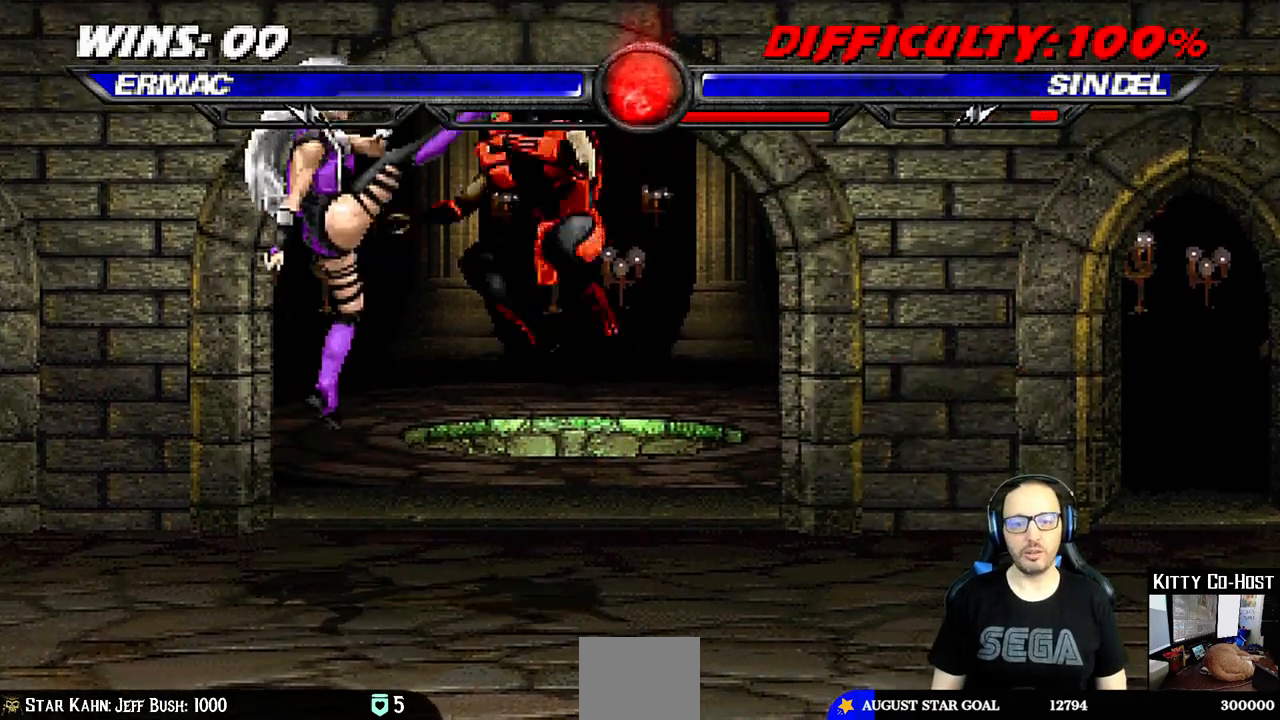
{"buttons": ["DPAD_DOWN", "DPAD_RIGHT"], "left_stick": "center", "right_stick": "center", "events": [[67, "SQUARE", "up"], [100, "DPAD_DOWN", "down"], [100, "DPAD_RIGHT", "down"]]}
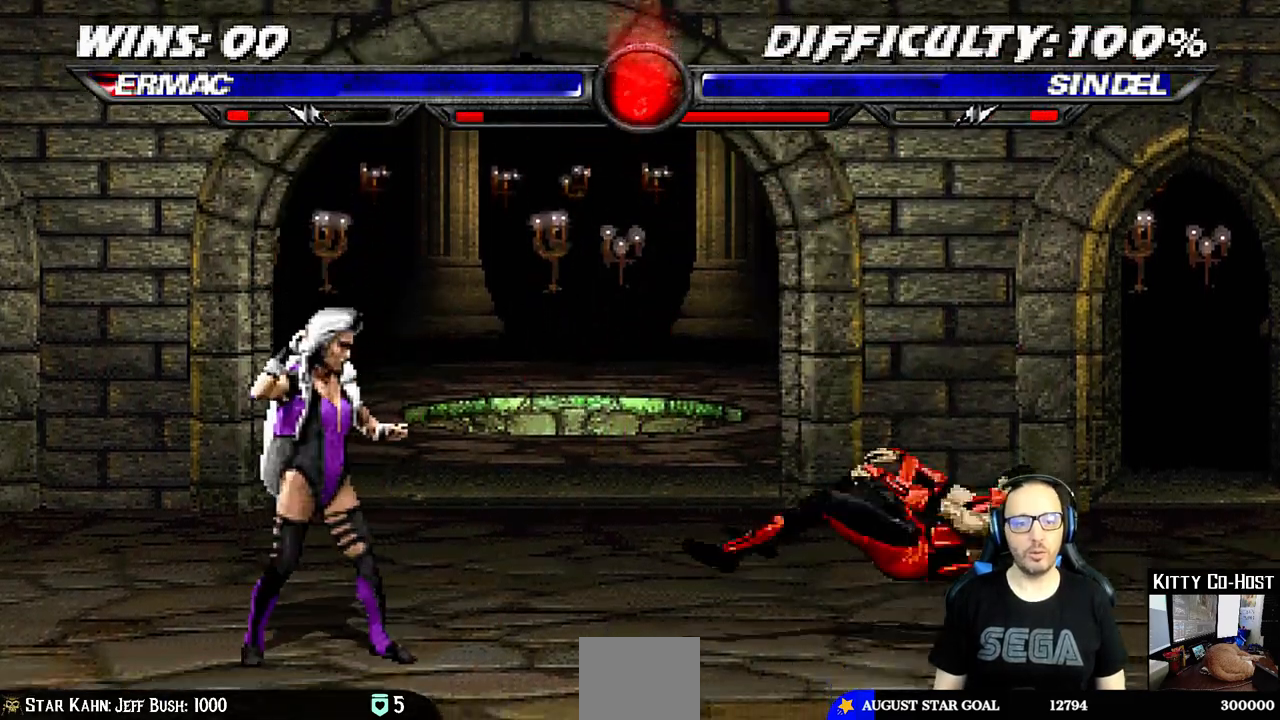
{"buttons": ["DPAD_DOWN", "DPAD_RIGHT"], "left_stick": "center", "right_stick": "center", "events": []}